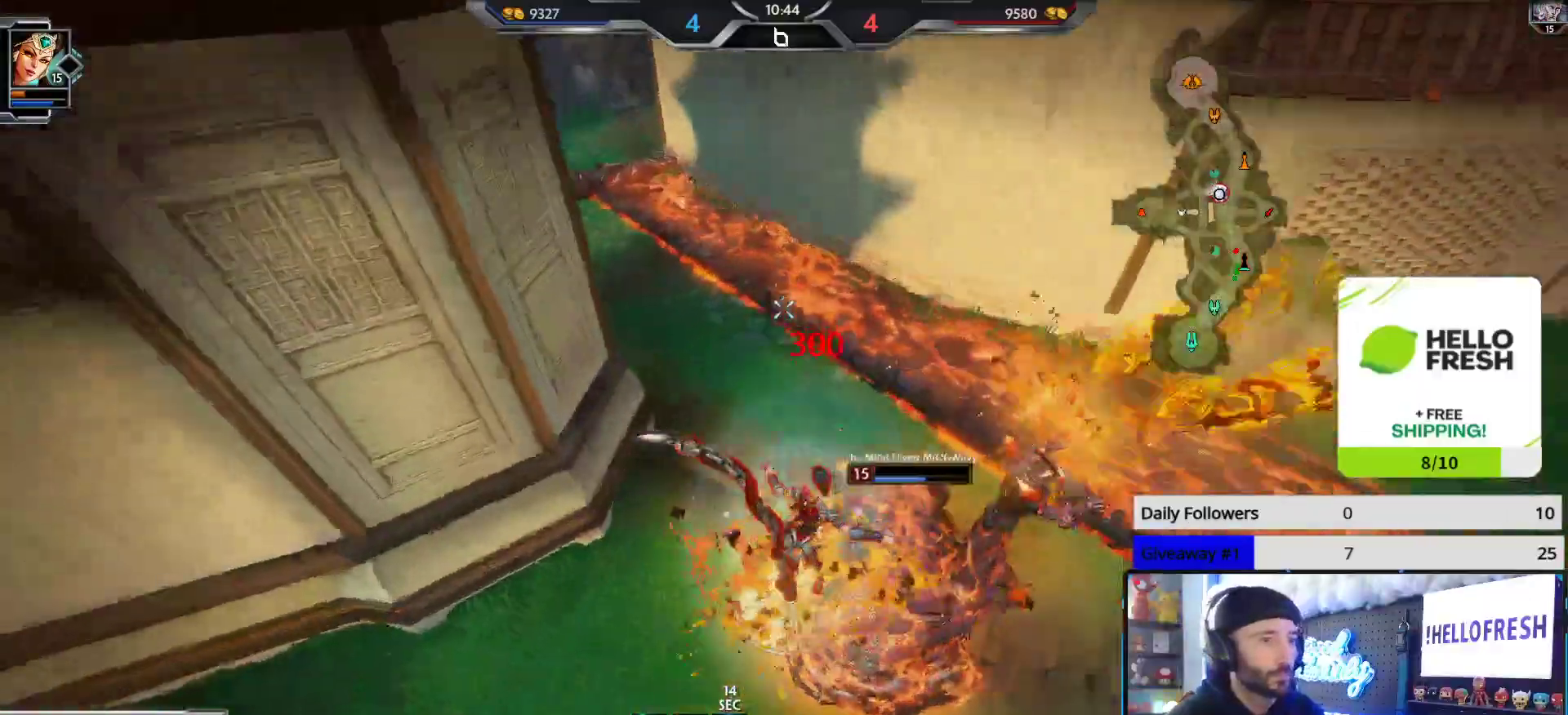
Gameplay with a controller (Xbox layout); each line is a JSON object with the inputs held at the frame after it. "events" lists button and stick changes between this image and that frame as [ms after this image, input, new state], when the widget could be followed in between.
{"buttons": ["R2"], "left_stick": "up", "right_stick": "up-left", "events": [[17, "left_stick", "right"], [317, "left_stick", "up"], [317, "right_stick", "left"], [367, "right_stick", "up-left"]]}
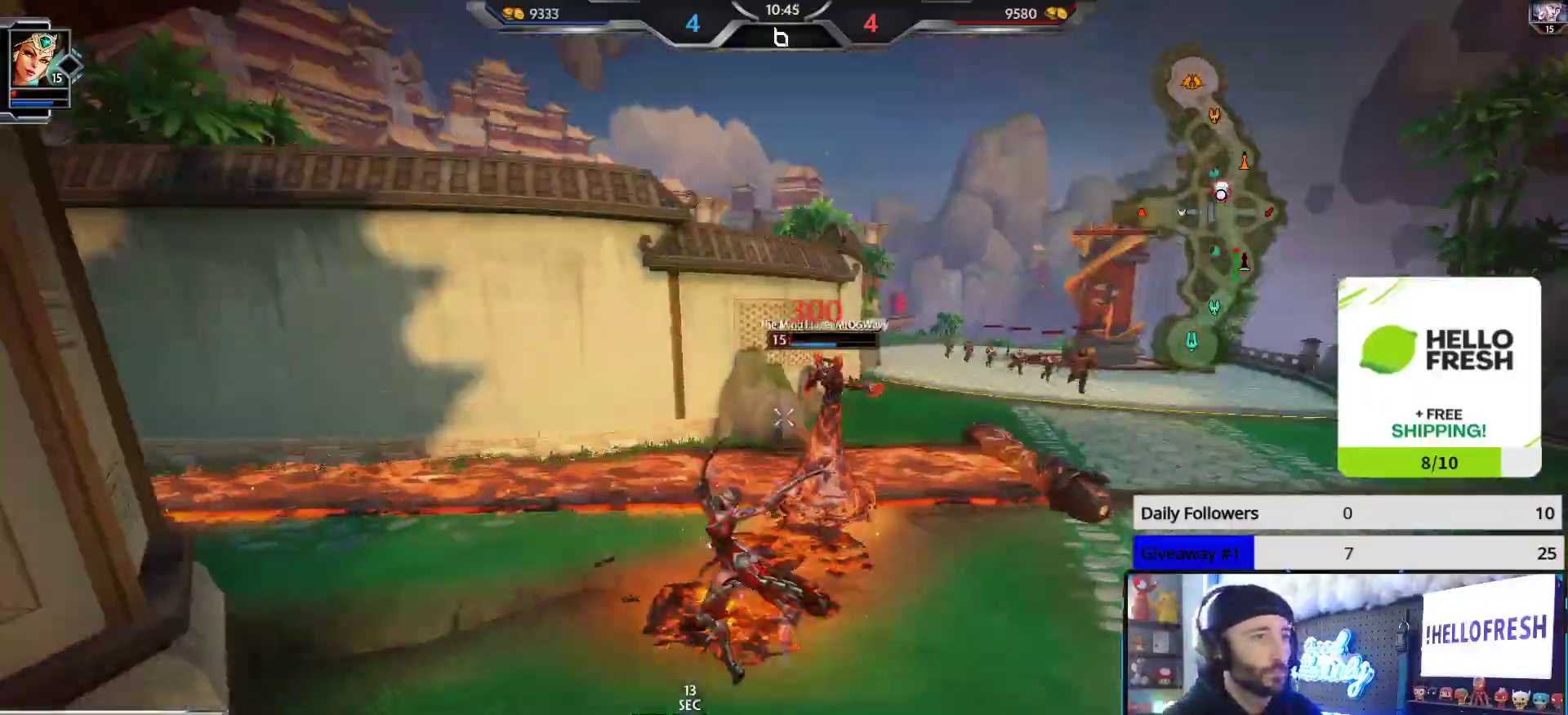
{"buttons": [], "left_stick": "up-left", "right_stick": "left", "events": [[33, "R2", "up"], [50, "left_stick", "up-left"], [67, "right_stick", "left"]]}
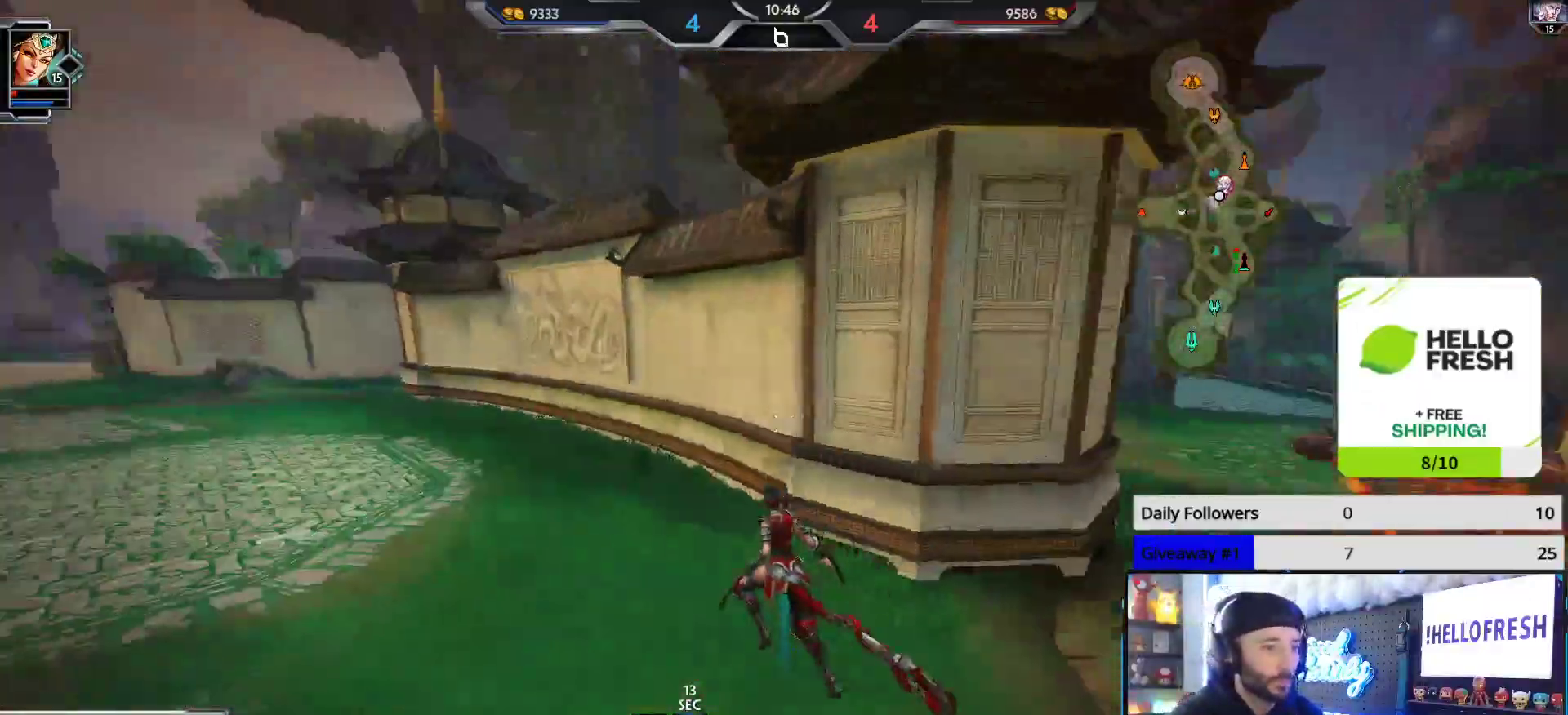
{"buttons": [], "left_stick": "up", "right_stick": "up-left", "events": [[67, "L3", "down"], [67, "left_stick", "up"], [183, "A", "down"], [283, "A", "up"], [317, "L3", "up"], [433, "right_stick", "up-left"]]}
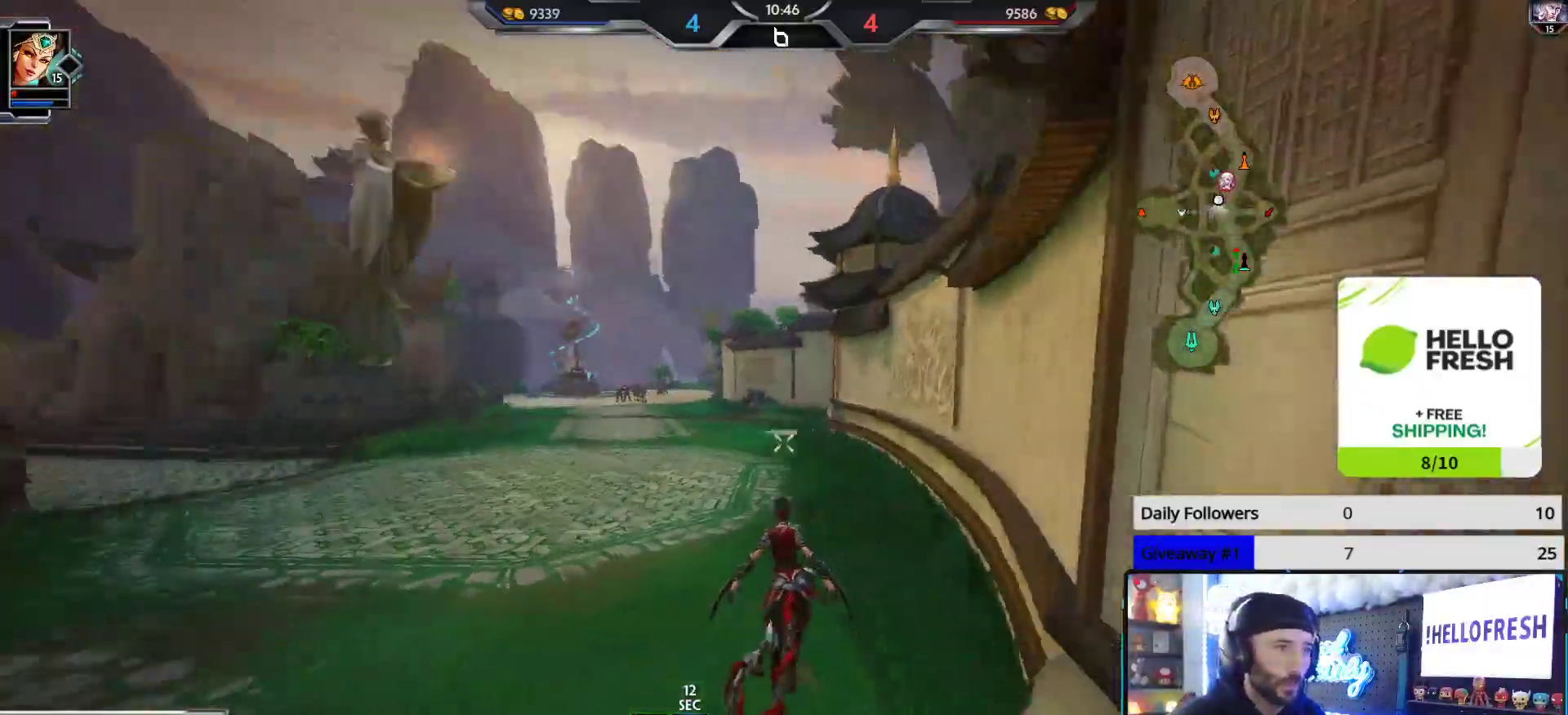
{"buttons": [], "left_stick": "up", "right_stick": "center", "events": [[83, "right_stick", "center"]]}
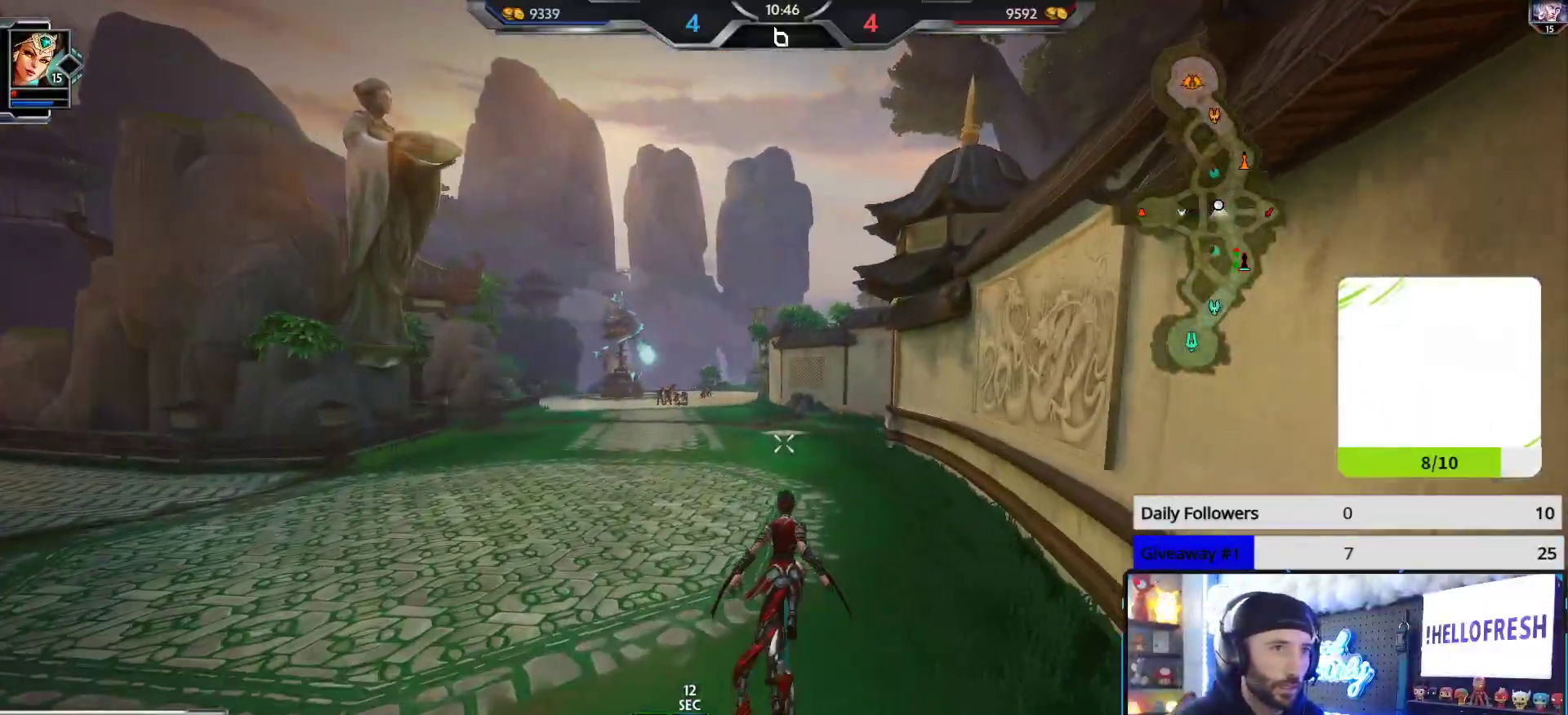
{"buttons": [], "left_stick": "up", "right_stick": "center", "events": [[133, "right_stick", "left"], [233, "right_stick", "center"]]}
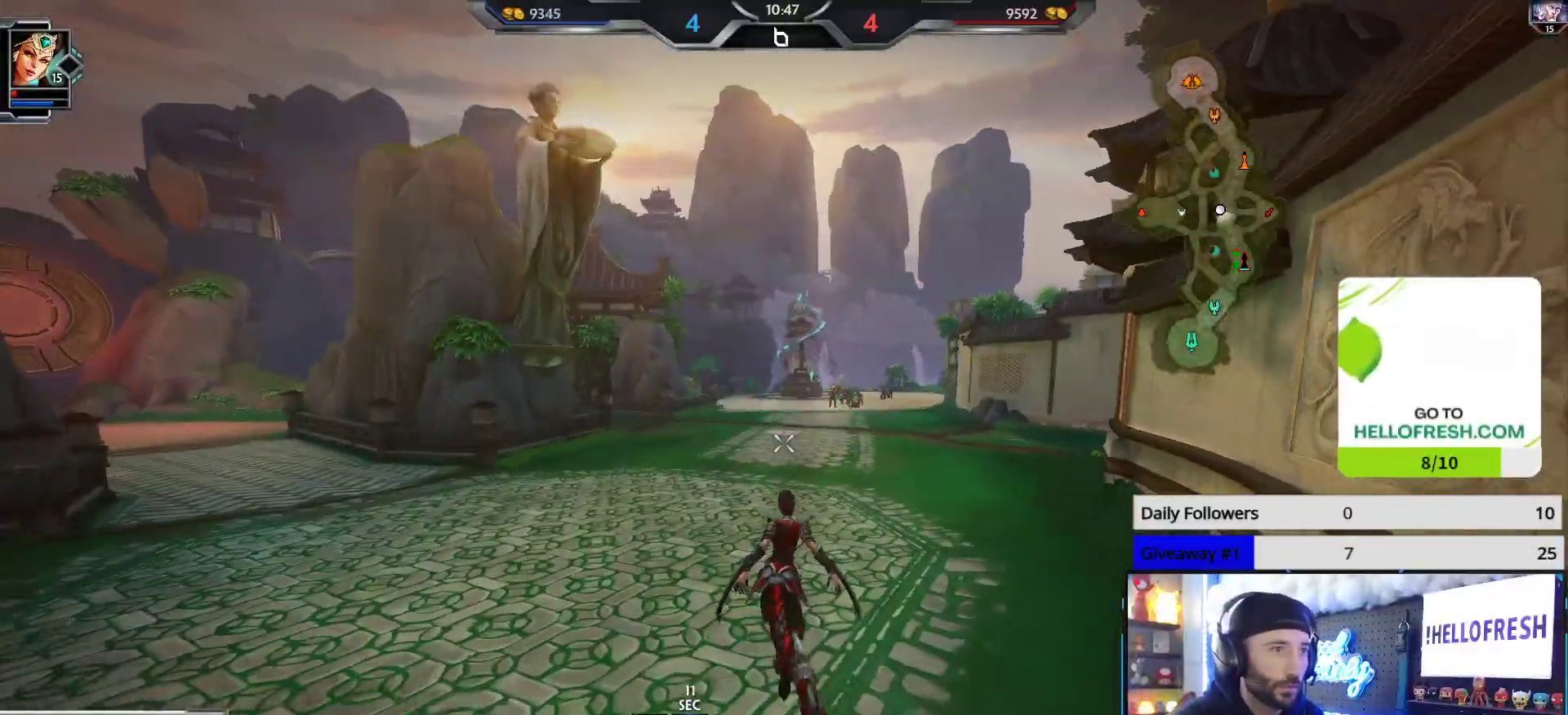
{"buttons": [], "left_stick": "up", "right_stick": "center", "events": [[33, "right_stick", "down"], [117, "right_stick", "center"], [367, "right_stick", "left"], [483, "right_stick", "center"]]}
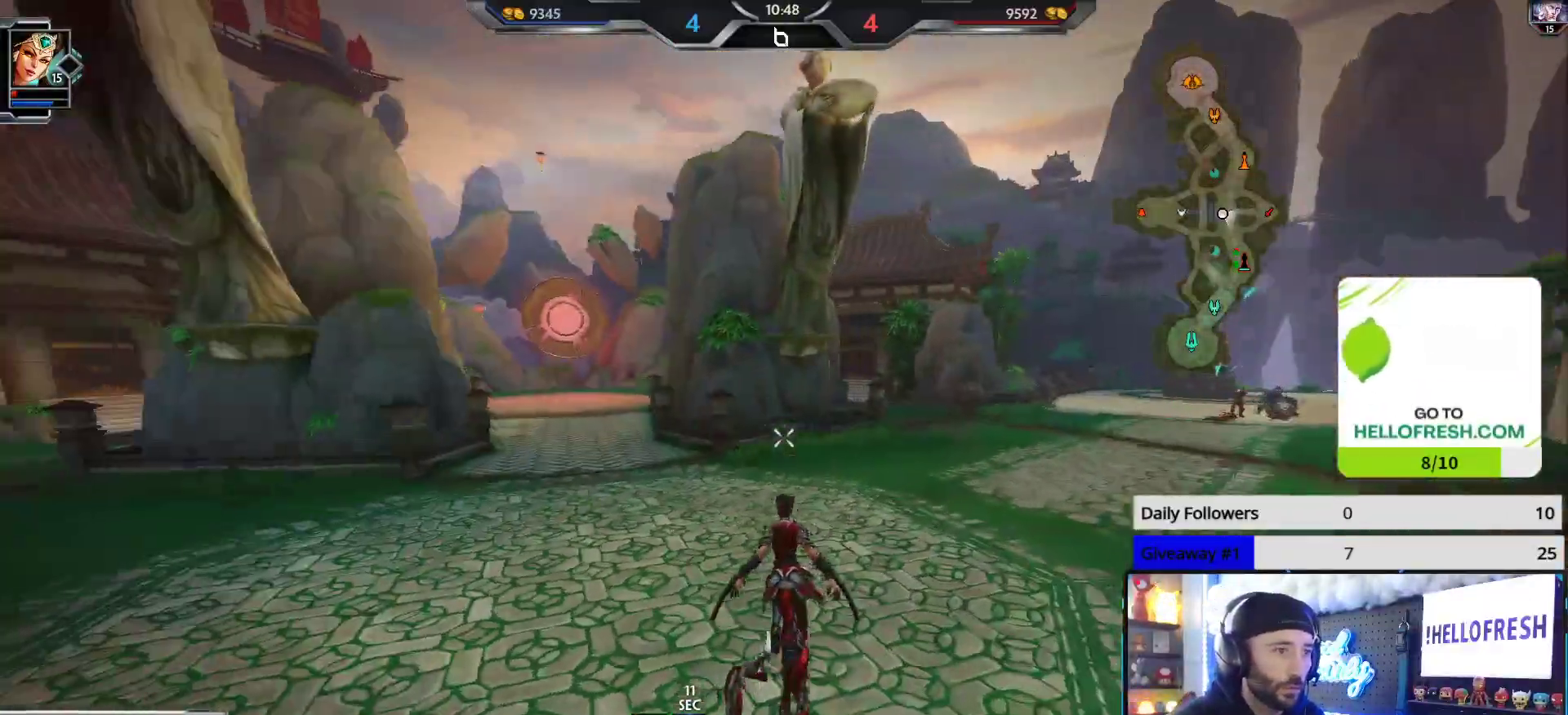
{"buttons": [], "left_stick": "up-right", "right_stick": "left", "events": [[33, "L3", "down"], [100, "A", "down"], [200, "A", "up"], [200, "left_stick", "up-right"], [250, "L3", "up"], [367, "right_stick", "left"]]}
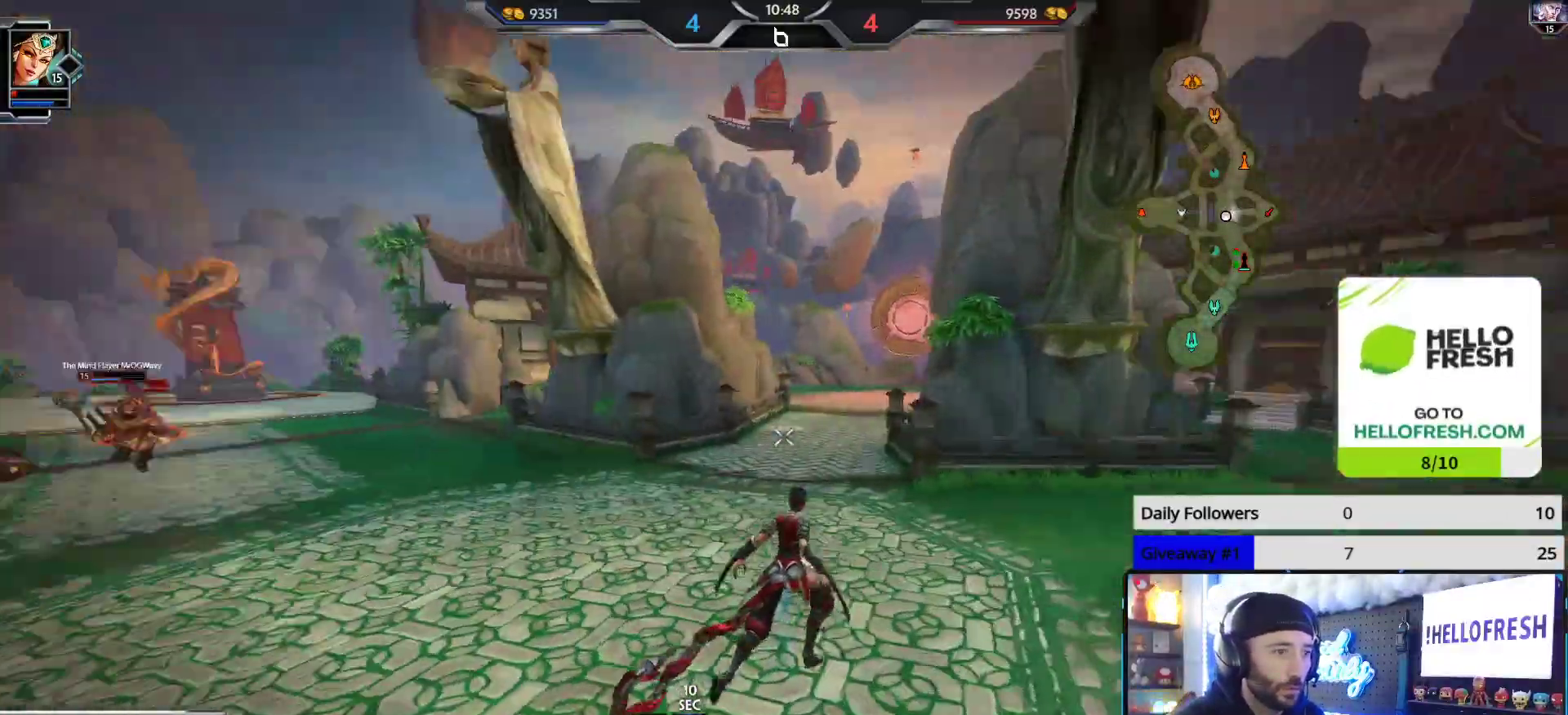
{"buttons": [], "left_stick": "right", "right_stick": "center", "events": [[17, "right_stick", "center"], [167, "right_stick", "left"], [317, "right_stick", "center"], [467, "left_stick", "right"]]}
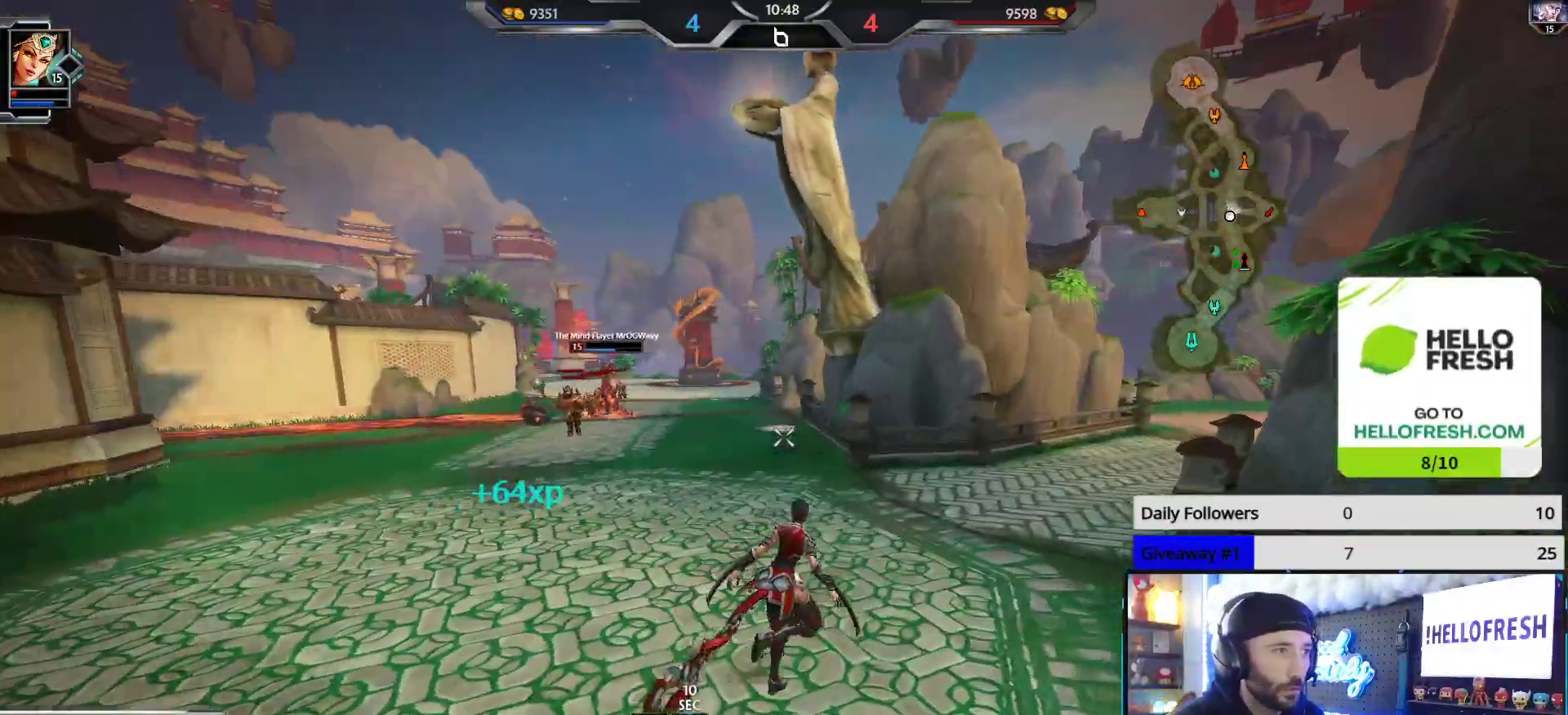
{"buttons": ["R1"], "left_stick": "up", "right_stick": "up", "events": [[317, "right_stick", "up-left"], [350, "R1", "down"], [433, "R1", "up"], [433, "left_stick", "up"], [467, "right_stick", "up"], [483, "R1", "down"]]}
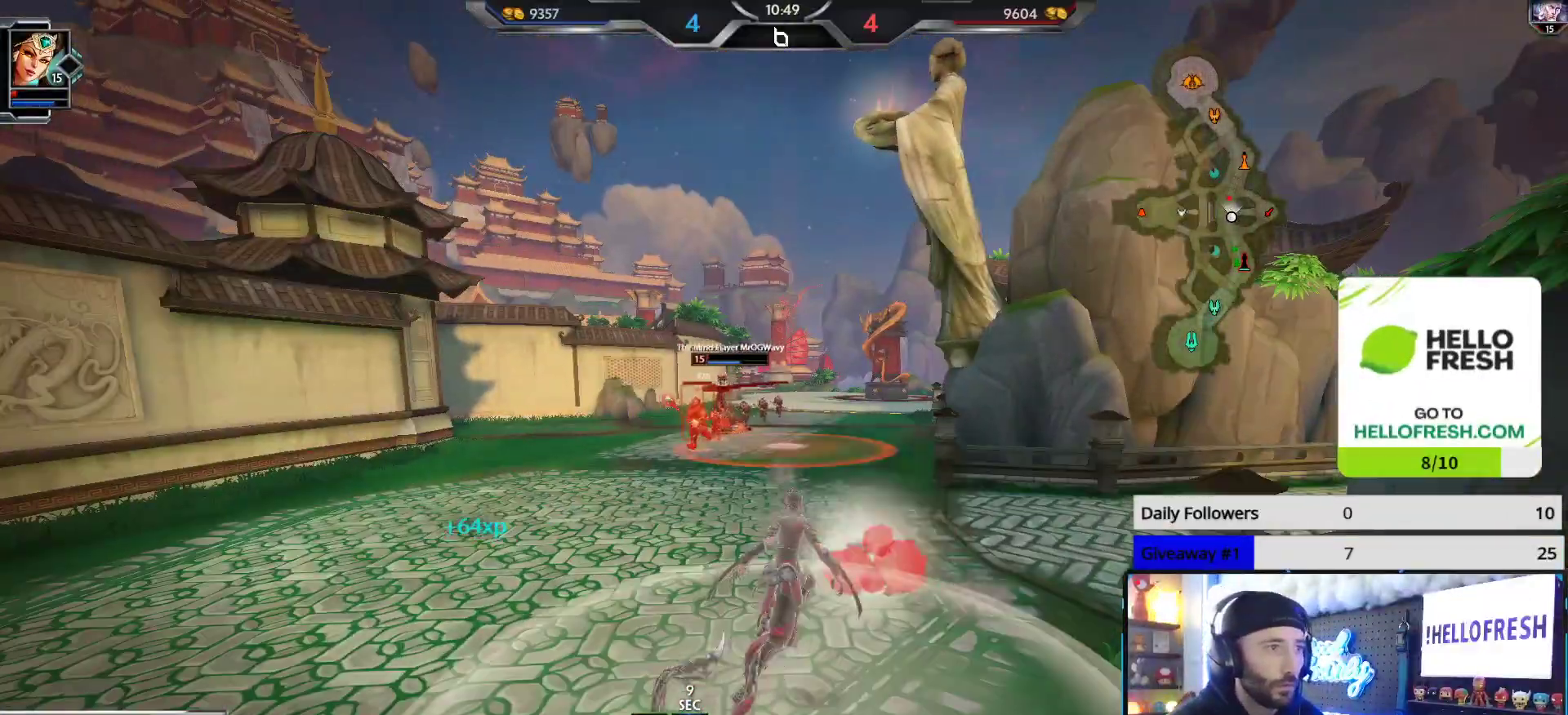
{"buttons": [], "left_stick": "up", "right_stick": "up", "events": [[50, "R1", "up"], [333, "R2", "down"], [450, "R2", "up"]]}
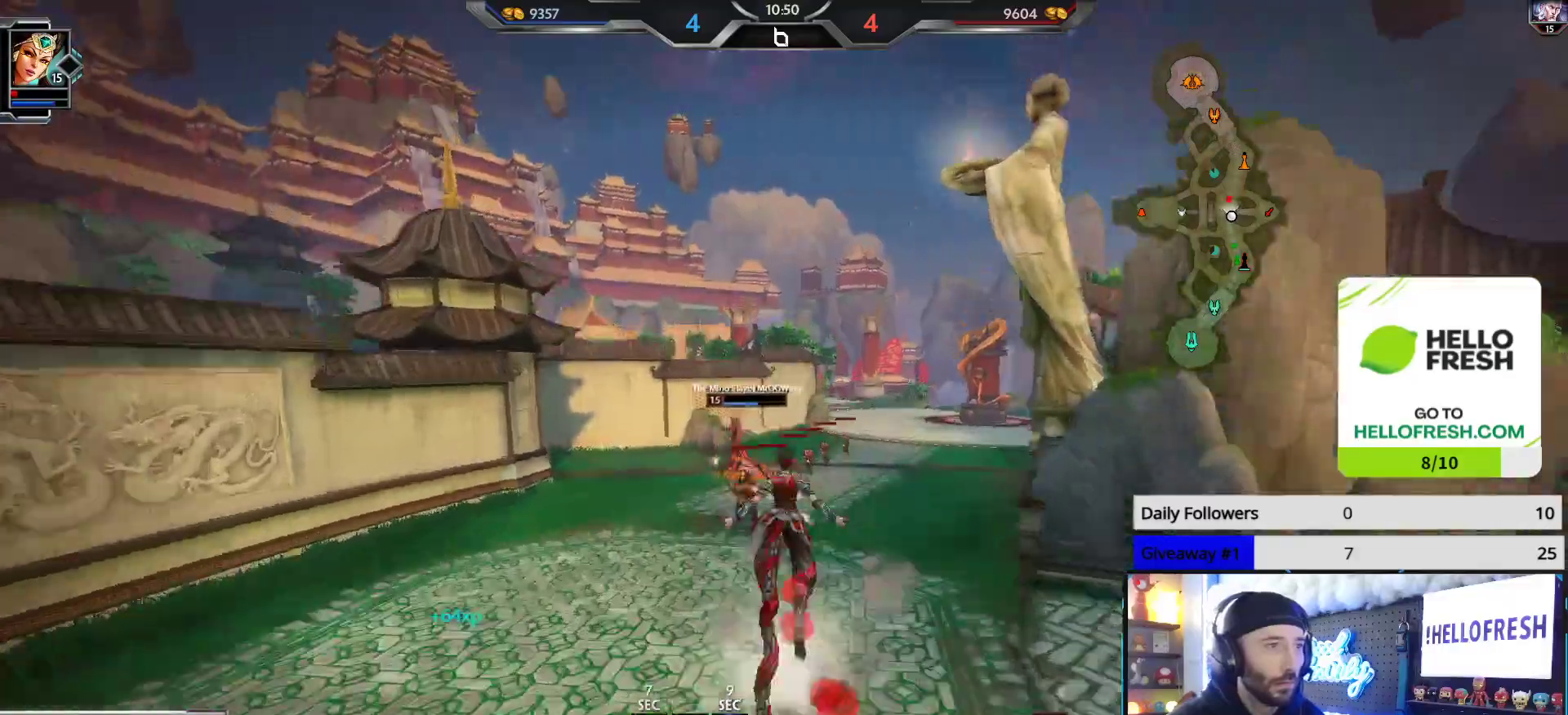
{"buttons": [], "left_stick": "up", "right_stick": "up-left", "events": [[100, "right_stick", "center"], [467, "right_stick", "up-left"]]}
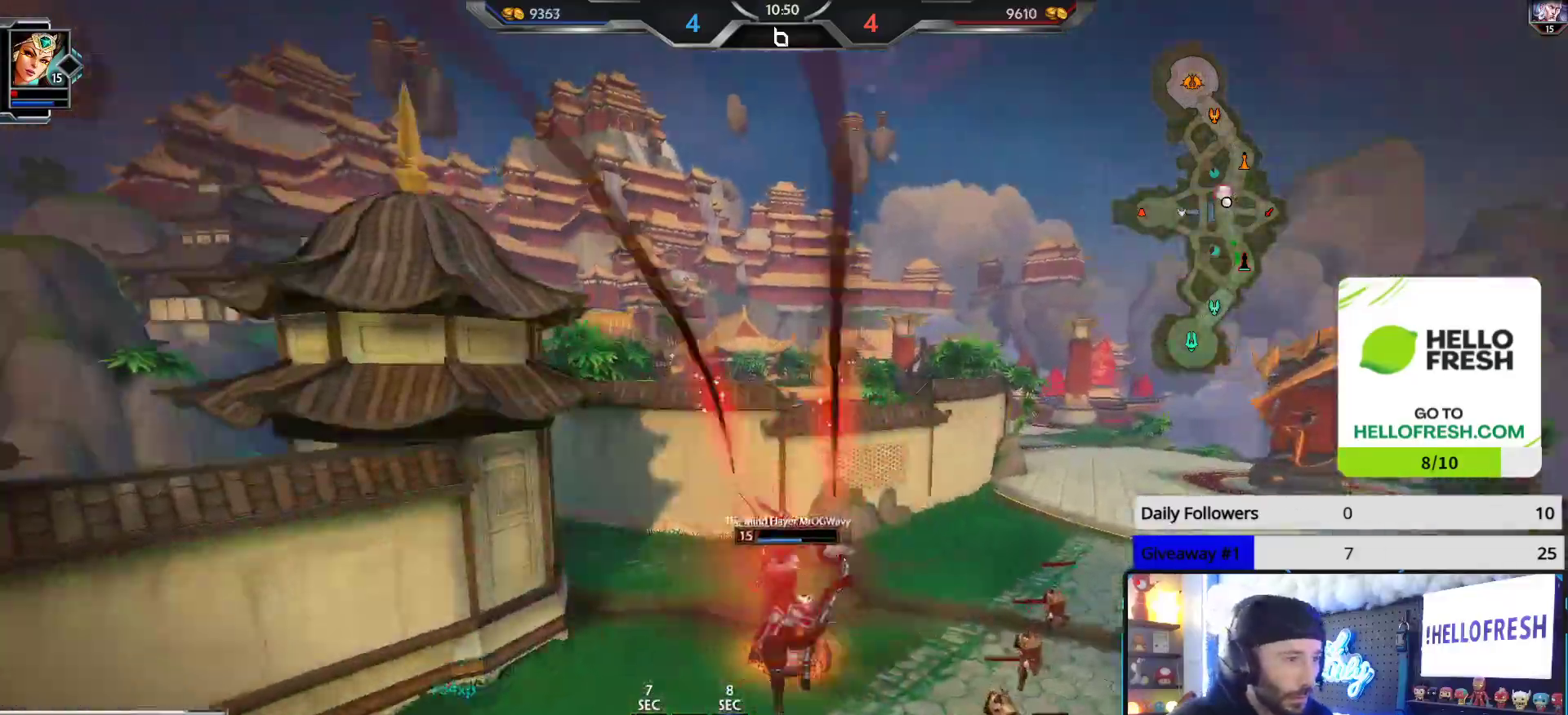
{"buttons": ["R2"], "left_stick": "up", "right_stick": "left", "events": [[50, "right_stick", "up"], [83, "R2", "down"], [117, "L2", "down"], [217, "L2", "up"], [267, "L2", "down"], [350, "L2", "up"], [383, "L2", "down"], [450, "R2", "up"], [450, "right_stick", "left"], [467, "R2", "down"], [483, "L2", "up"]]}
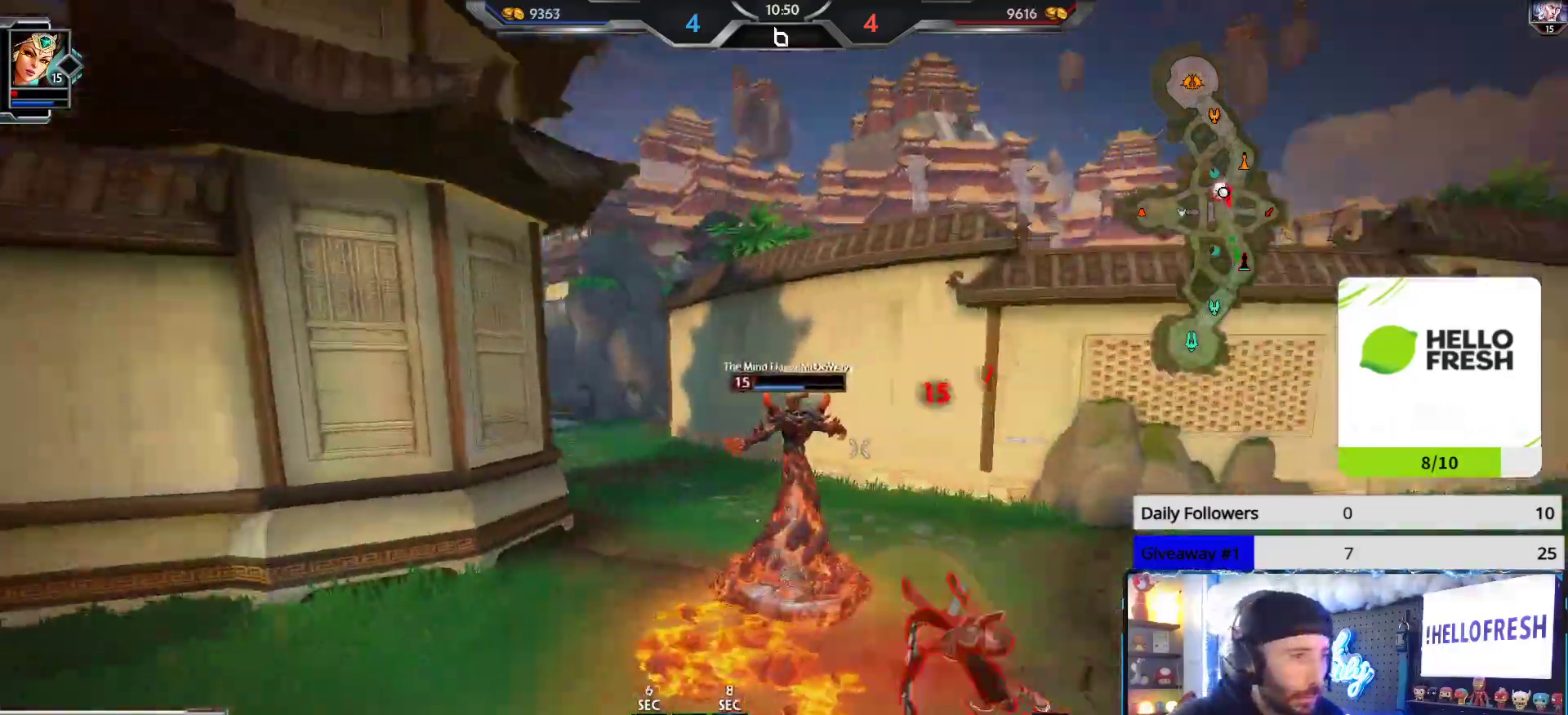
{"buttons": [], "left_stick": "up", "right_stick": "down-left", "events": [[33, "L2", "down"], [67, "R2", "up"], [83, "R2", "down"], [133, "L2", "up"], [333, "right_stick", "center"], [383, "R2", "up"], [383, "right_stick", "down-left"]]}
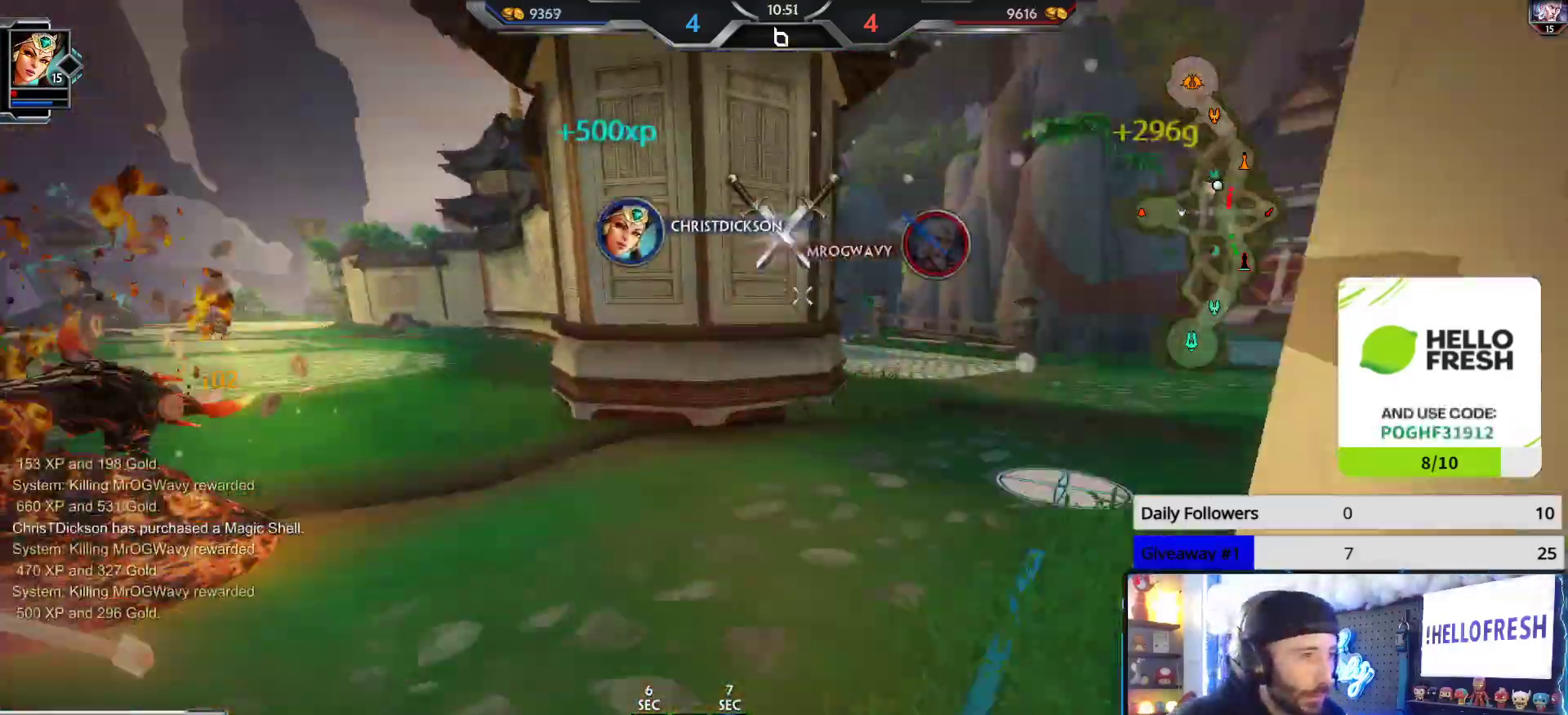
{"buttons": [], "left_stick": "up", "right_stick": "center", "events": [[83, "right_stick", "center"], [183, "right_stick", "right"], [300, "right_stick", "up-right"], [400, "right_stick", "center"]]}
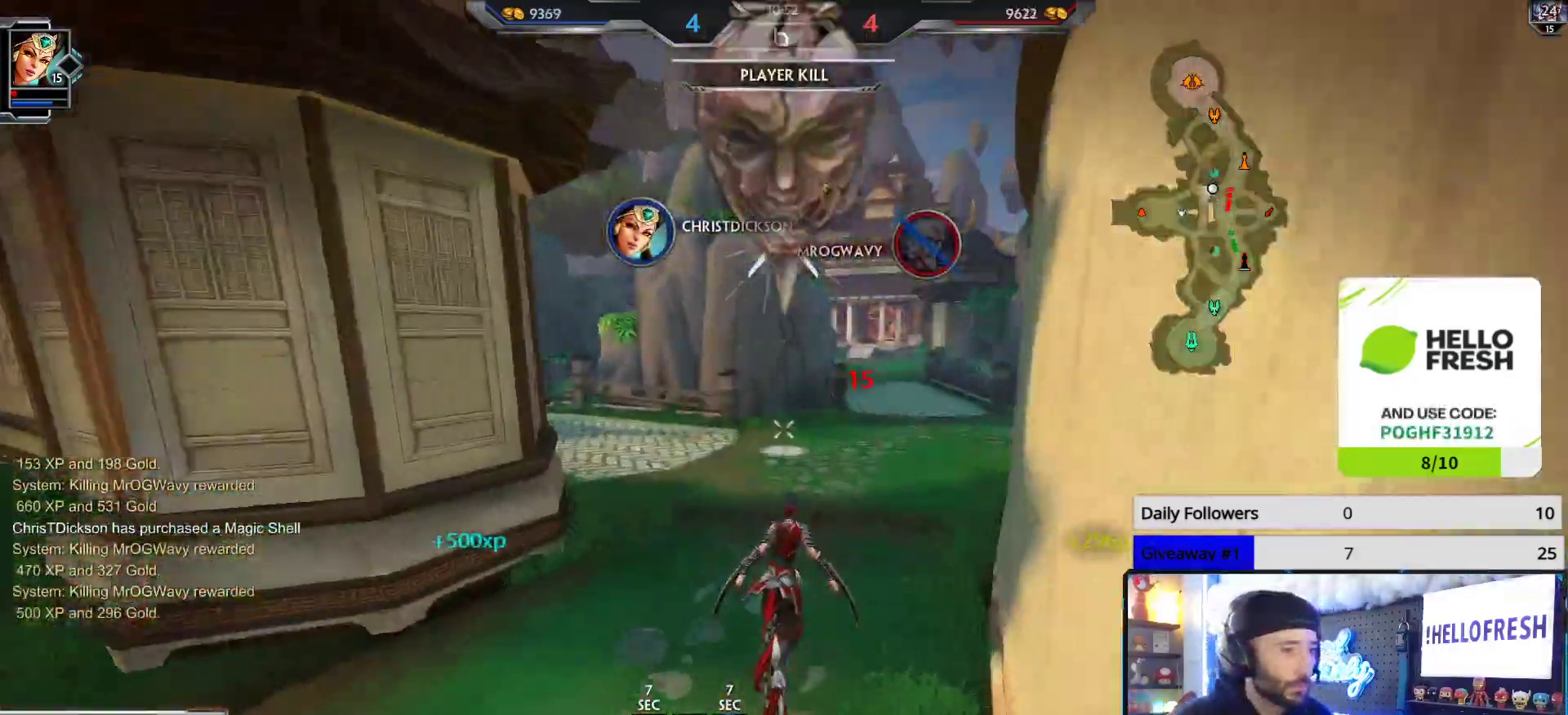
{"buttons": [], "left_stick": "up", "right_stick": "center", "events": [[17, "right_stick", "left"], [483, "right_stick", "center"]]}
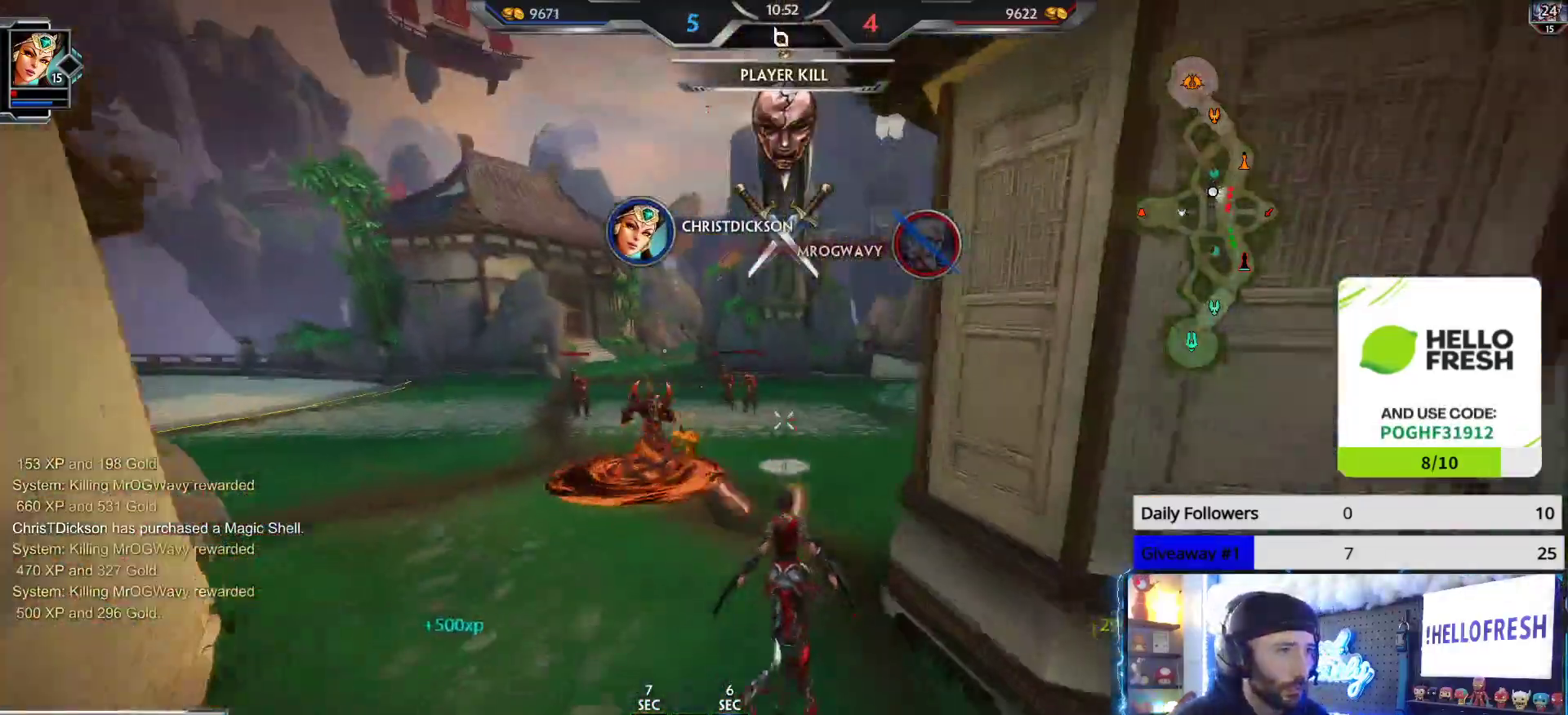
{"buttons": [], "left_stick": "up", "right_stick": "center", "events": []}
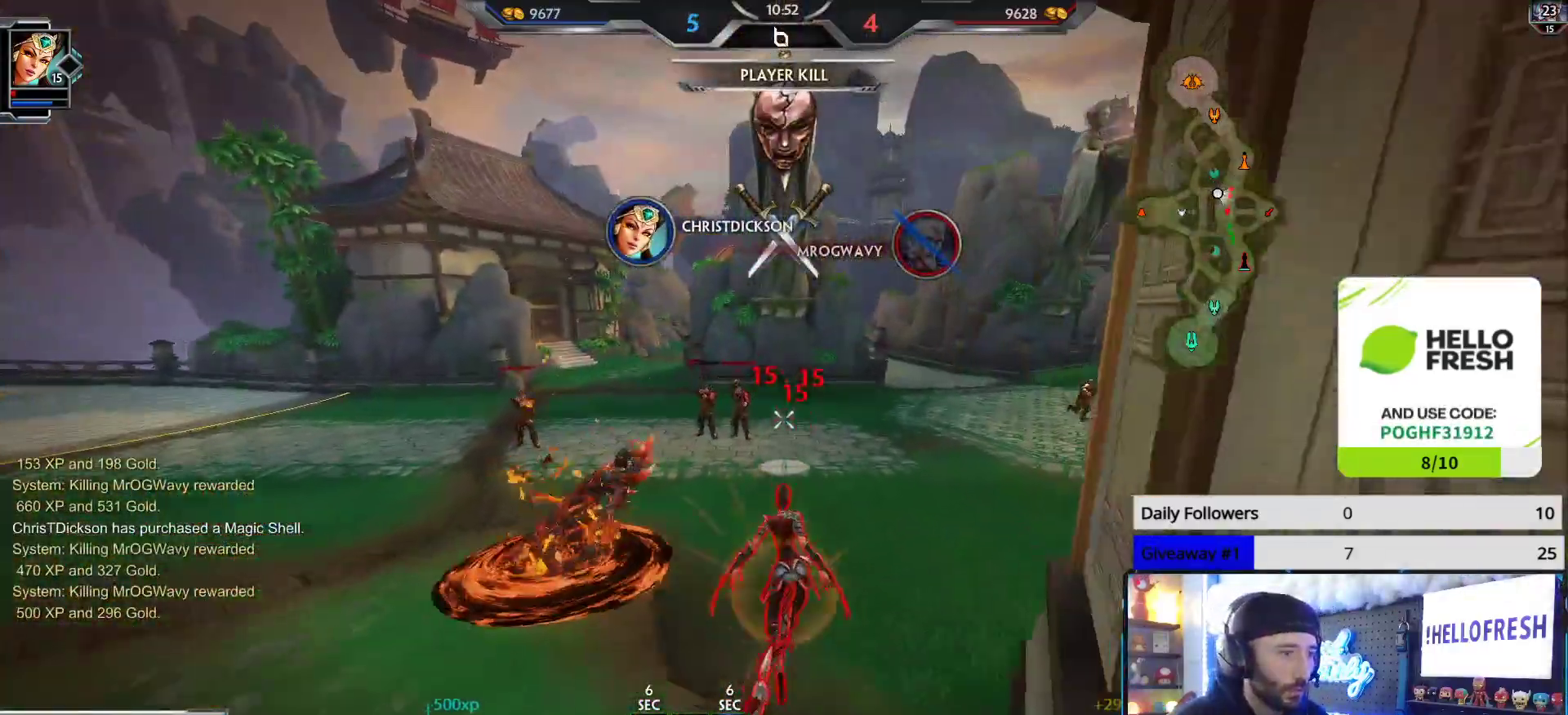
{"buttons": [], "left_stick": "up", "right_stick": "left", "events": [[150, "L1", "down"], [267, "L1", "up"], [500, "right_stick", "left"]]}
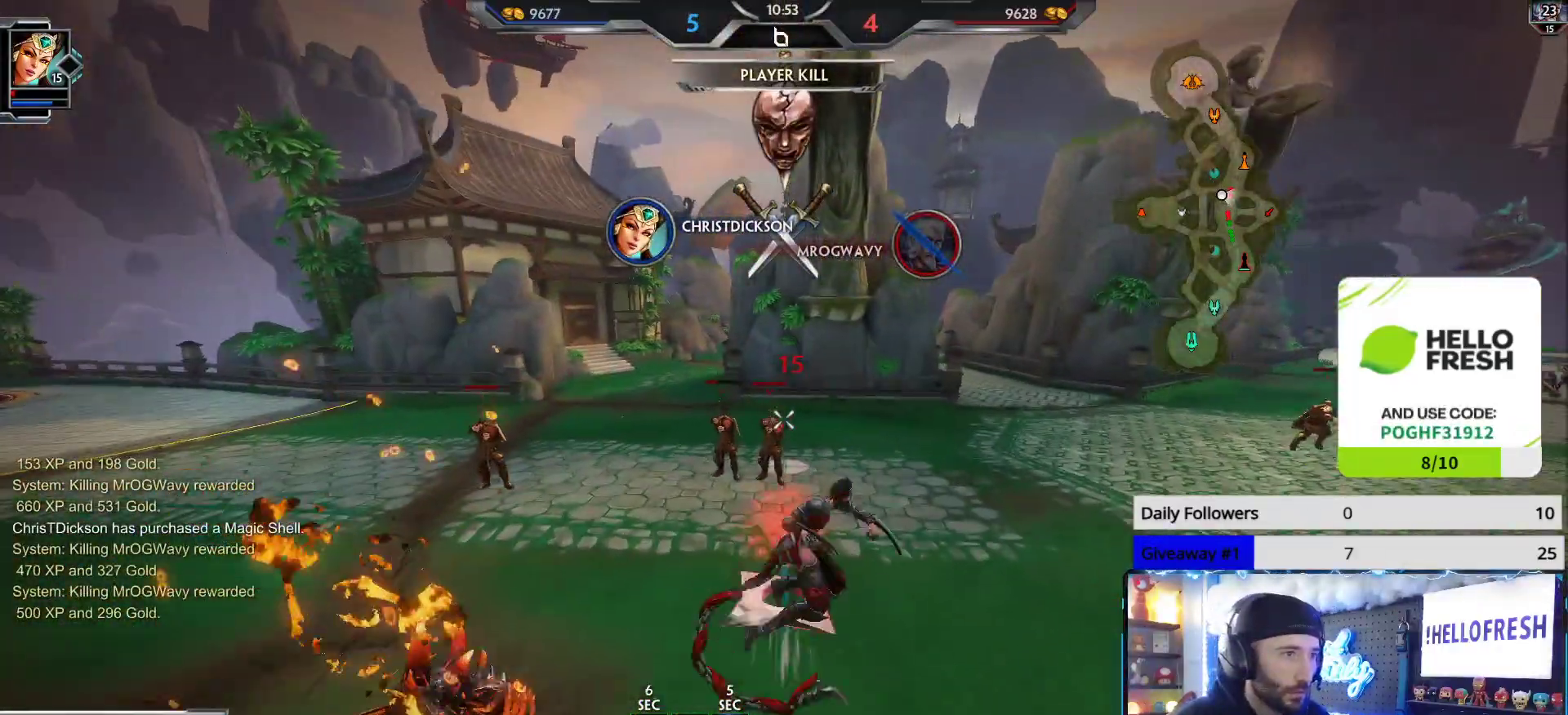
{"buttons": ["R2"], "left_stick": "up-right", "right_stick": "center", "events": [[250, "right_stick", "center"], [317, "R2", "down"], [433, "left_stick", "up-right"]]}
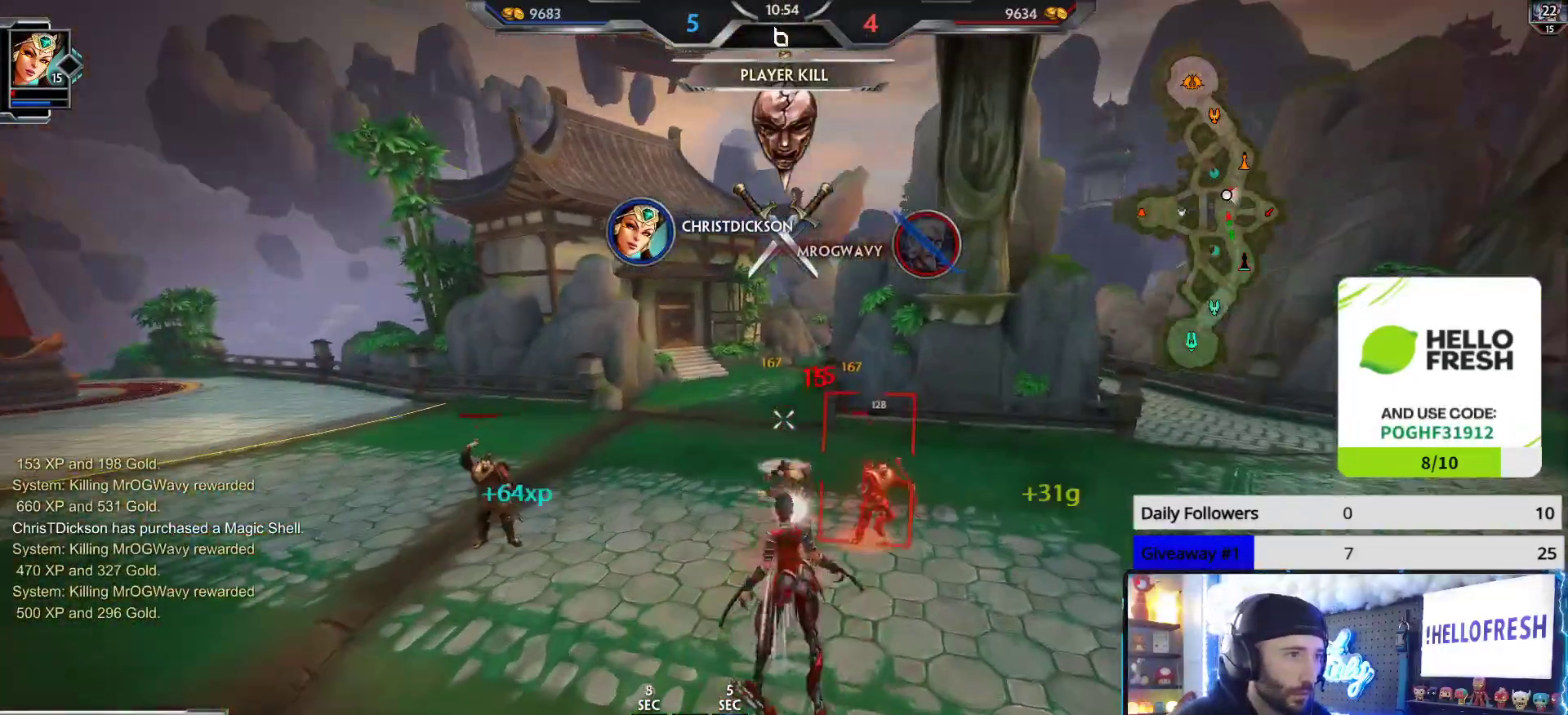
{"buttons": [], "left_stick": "up-left", "right_stick": "left", "events": [[67, "right_stick", "down"], [150, "right_stick", "center"], [417, "left_stick", "up-left"], [417, "right_stick", "left"], [483, "R2", "up"]]}
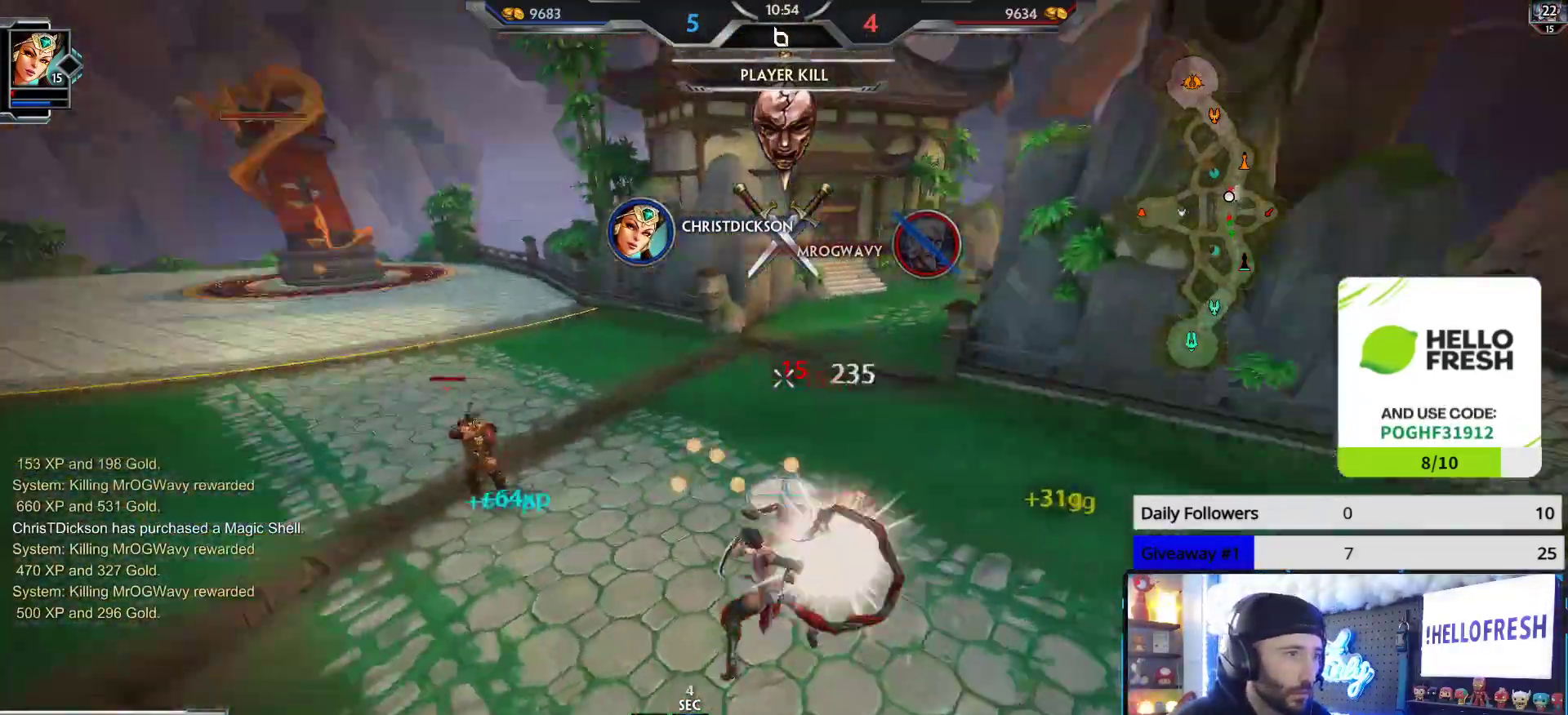
{"buttons": ["R2"], "left_stick": "up-left", "right_stick": "left", "events": [[300, "R2", "down"]]}
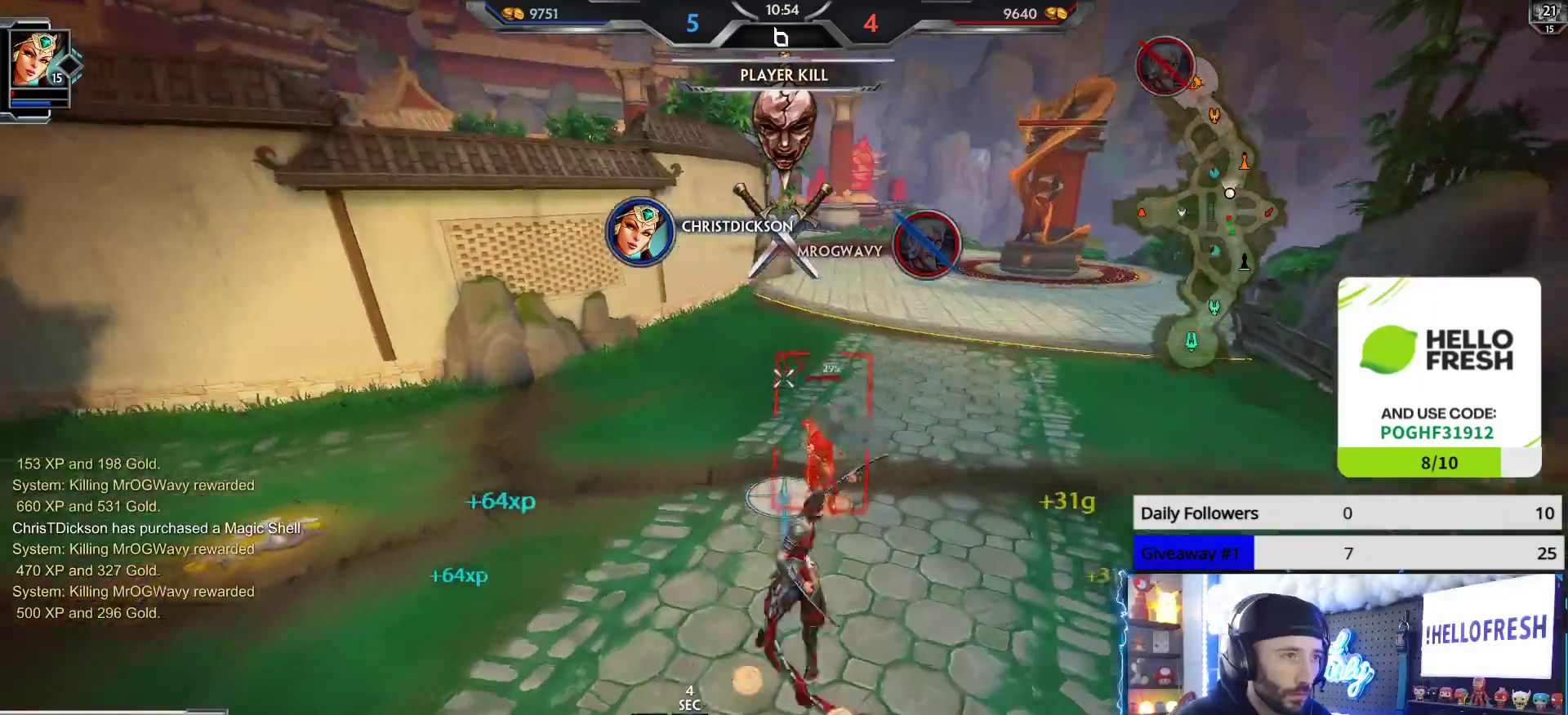
{"buttons": ["R2"], "left_stick": "up-left", "right_stick": "right", "events": [[17, "right_stick", "center"], [267, "right_stick", "right"]]}
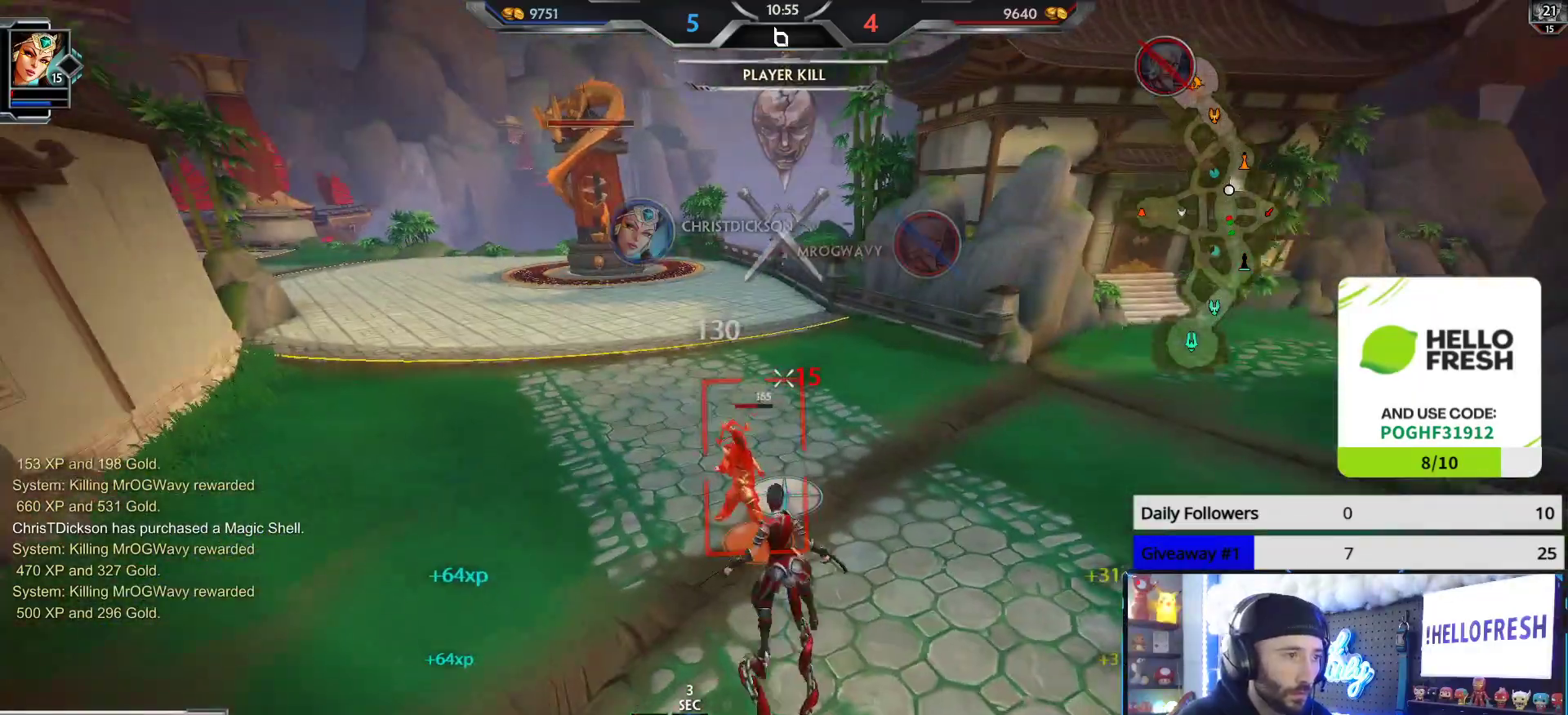
{"buttons": [], "left_stick": "down-right", "right_stick": "right", "events": [[67, "right_stick", "center"], [100, "left_stick", "center"], [183, "left_stick", "down-right"], [450, "R2", "up"], [450, "right_stick", "right"]]}
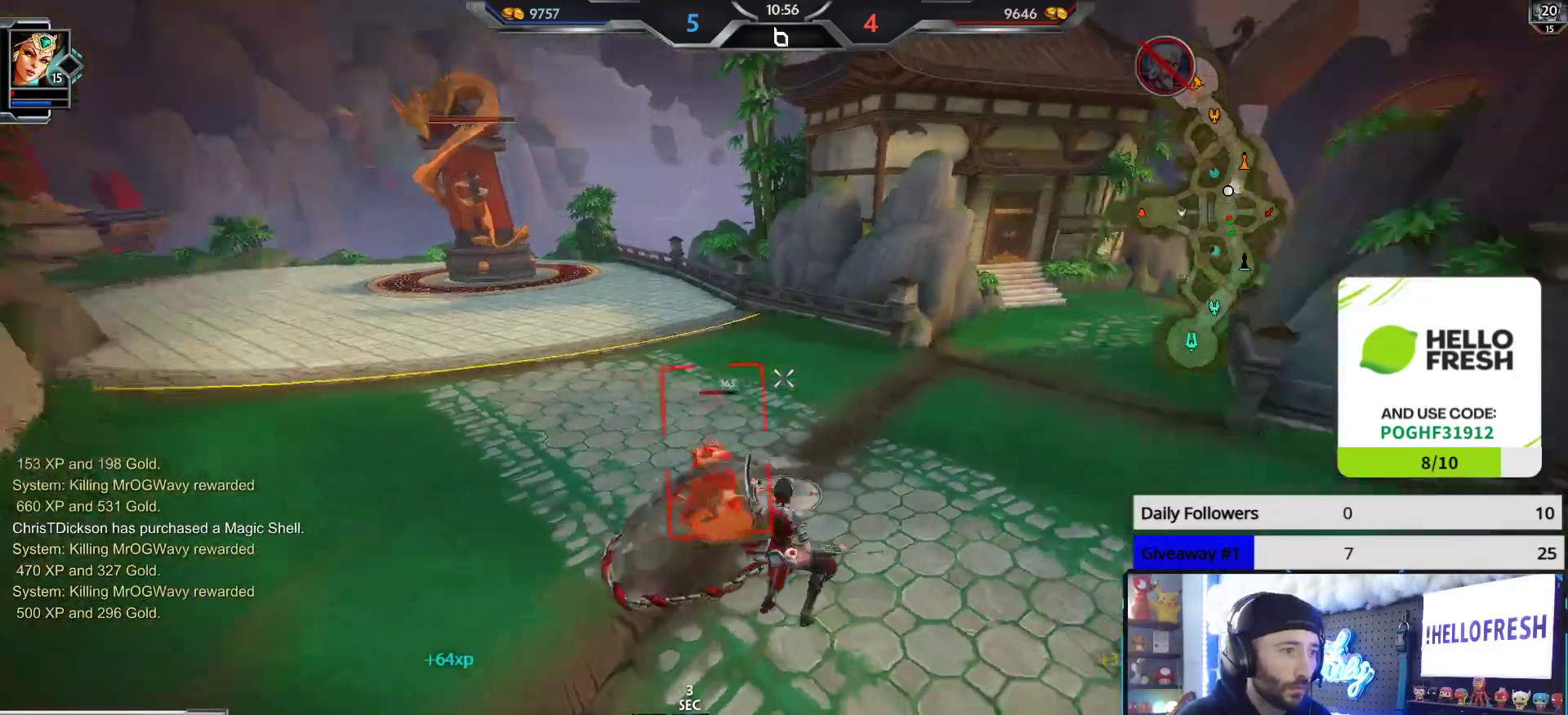
{"buttons": [], "left_stick": "up-right", "right_stick": "center", "events": [[133, "left_stick", "up-right"], [367, "right_stick", "center"]]}
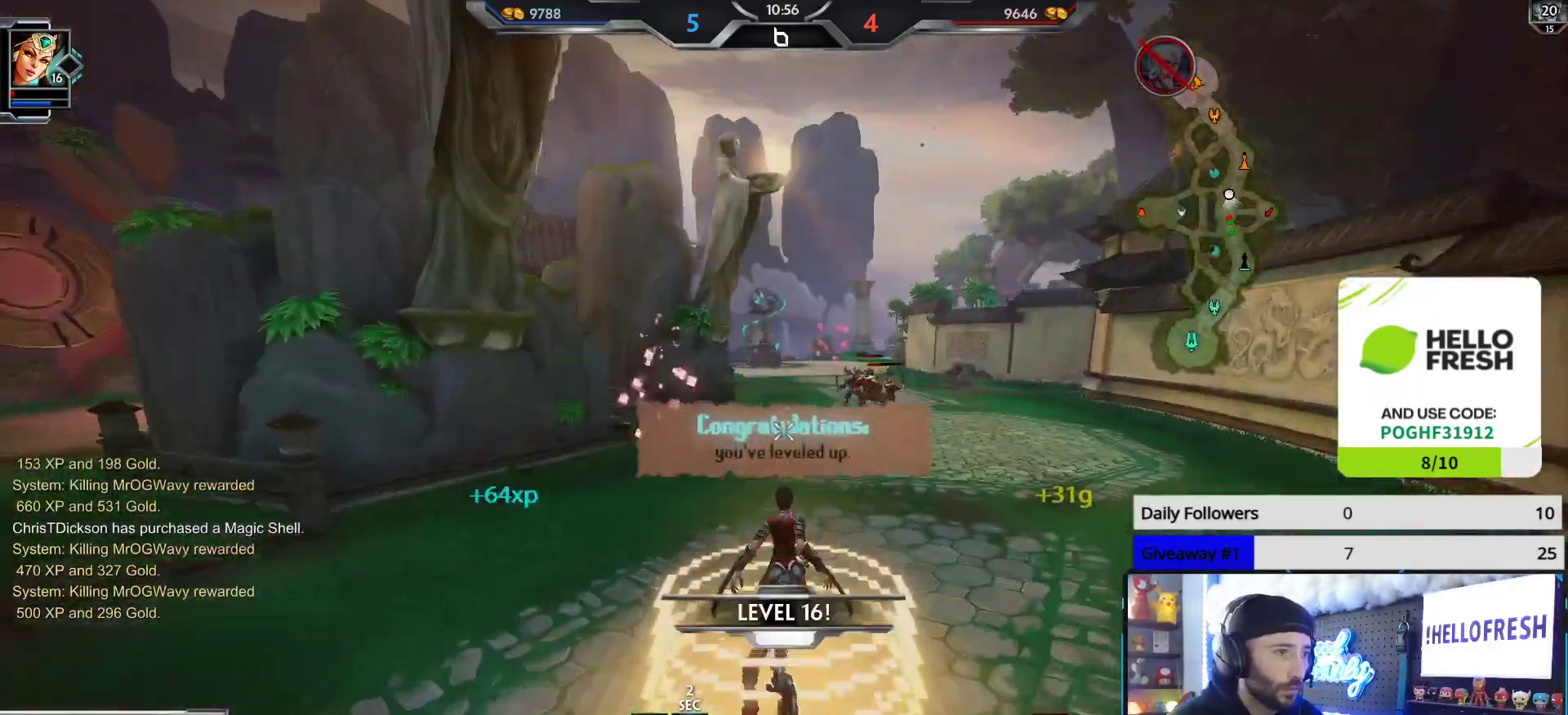
{"buttons": ["R1", "L3"], "left_stick": "up", "right_stick": "center", "events": [[200, "right_stick", "down-right"], [250, "L3", "down"], [250, "left_stick", "up"], [317, "right_stick", "center"], [450, "R1", "down"]]}
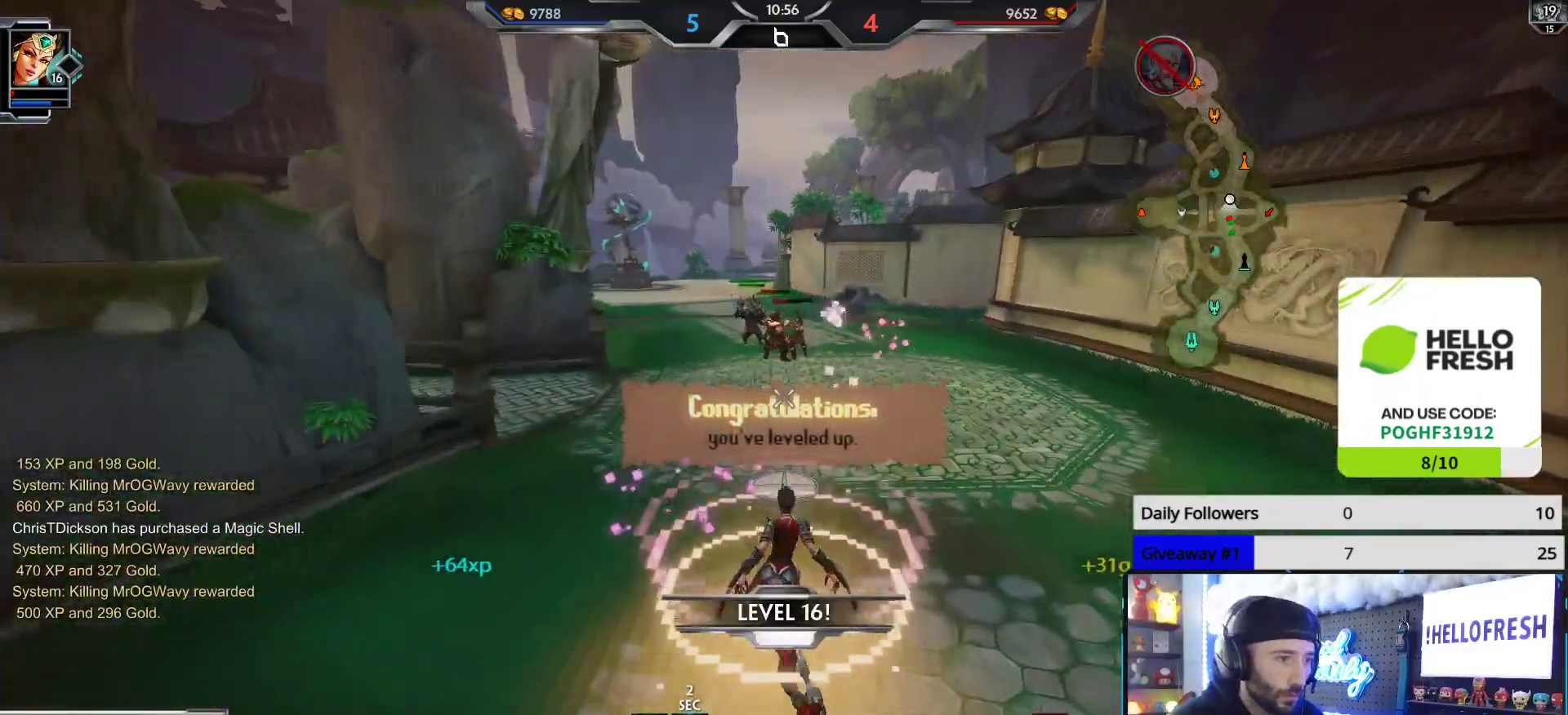
{"buttons": [], "left_stick": "up", "right_stick": "center", "events": [[50, "R1", "up"], [133, "L3", "up"]]}
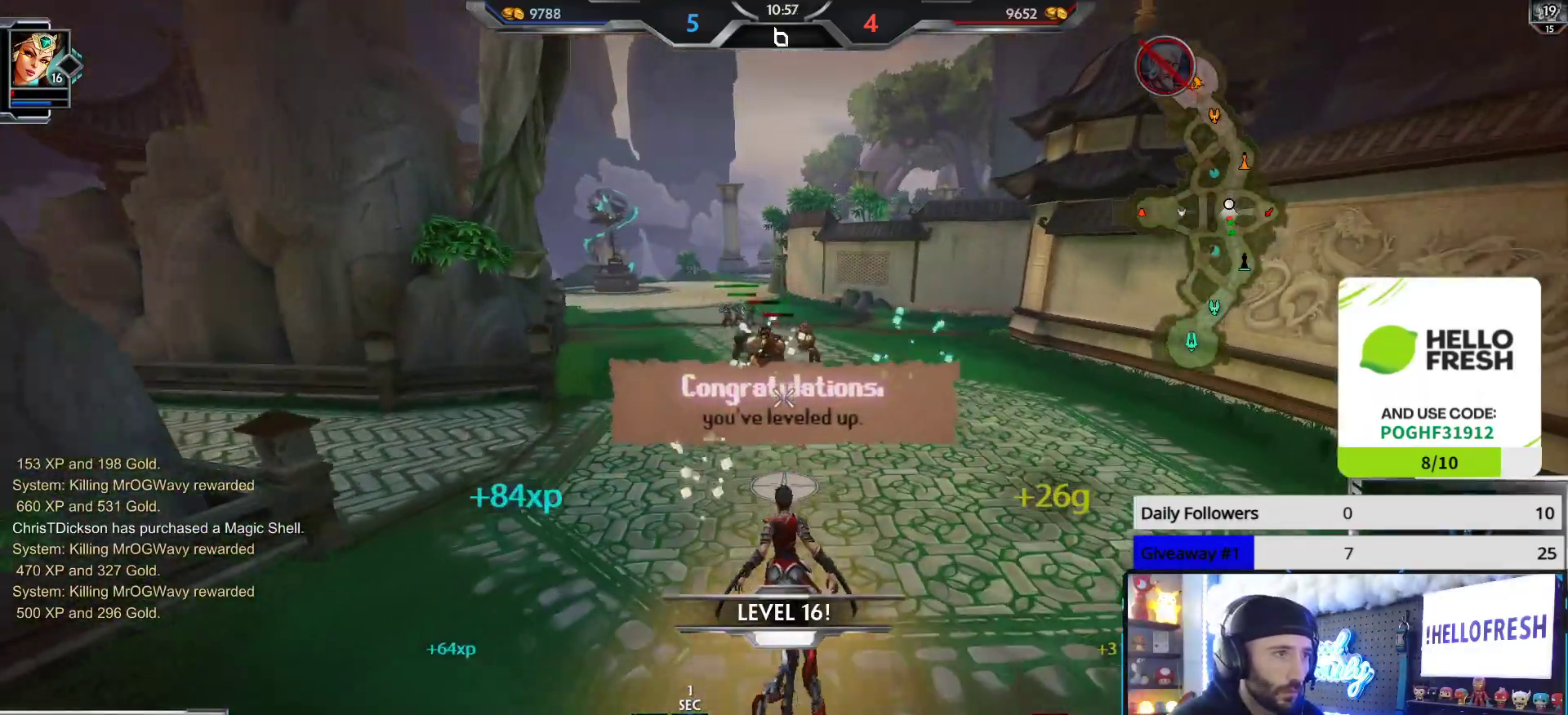
{"buttons": [], "left_stick": "up", "right_stick": "center", "events": []}
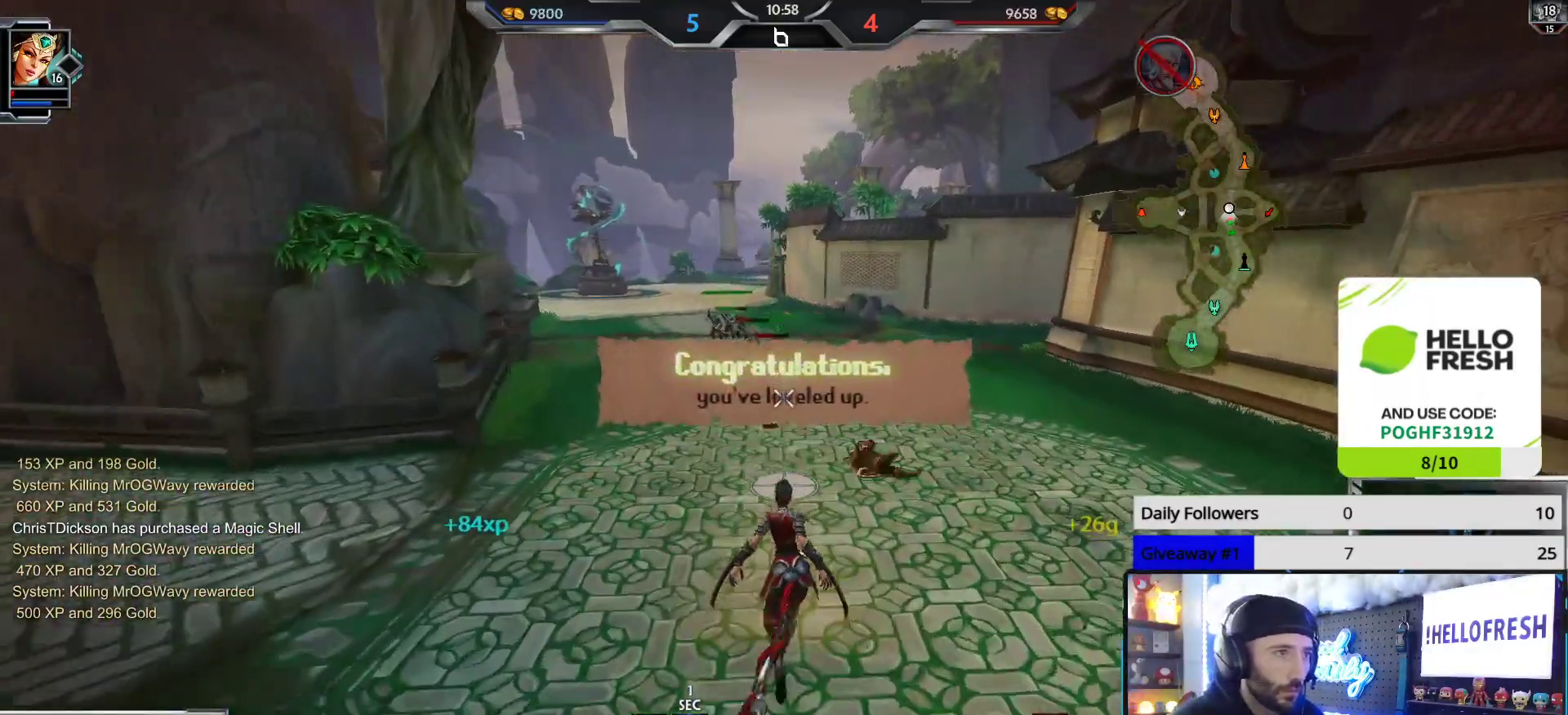
{"buttons": [], "left_stick": "up", "right_stick": "center", "events": []}
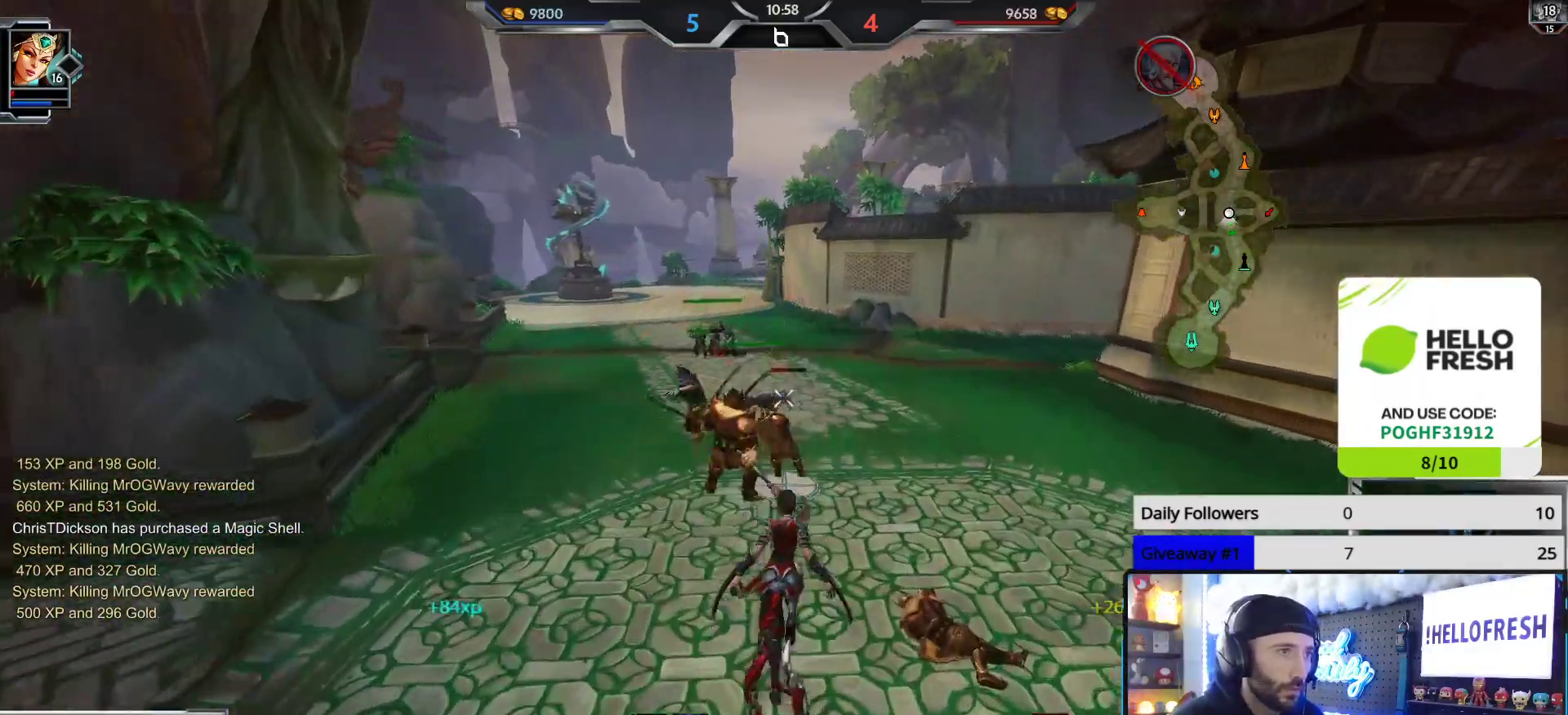
{"buttons": ["R2"], "left_stick": "up-left", "right_stick": "center", "events": [[100, "R2", "down"], [467, "left_stick", "up-left"]]}
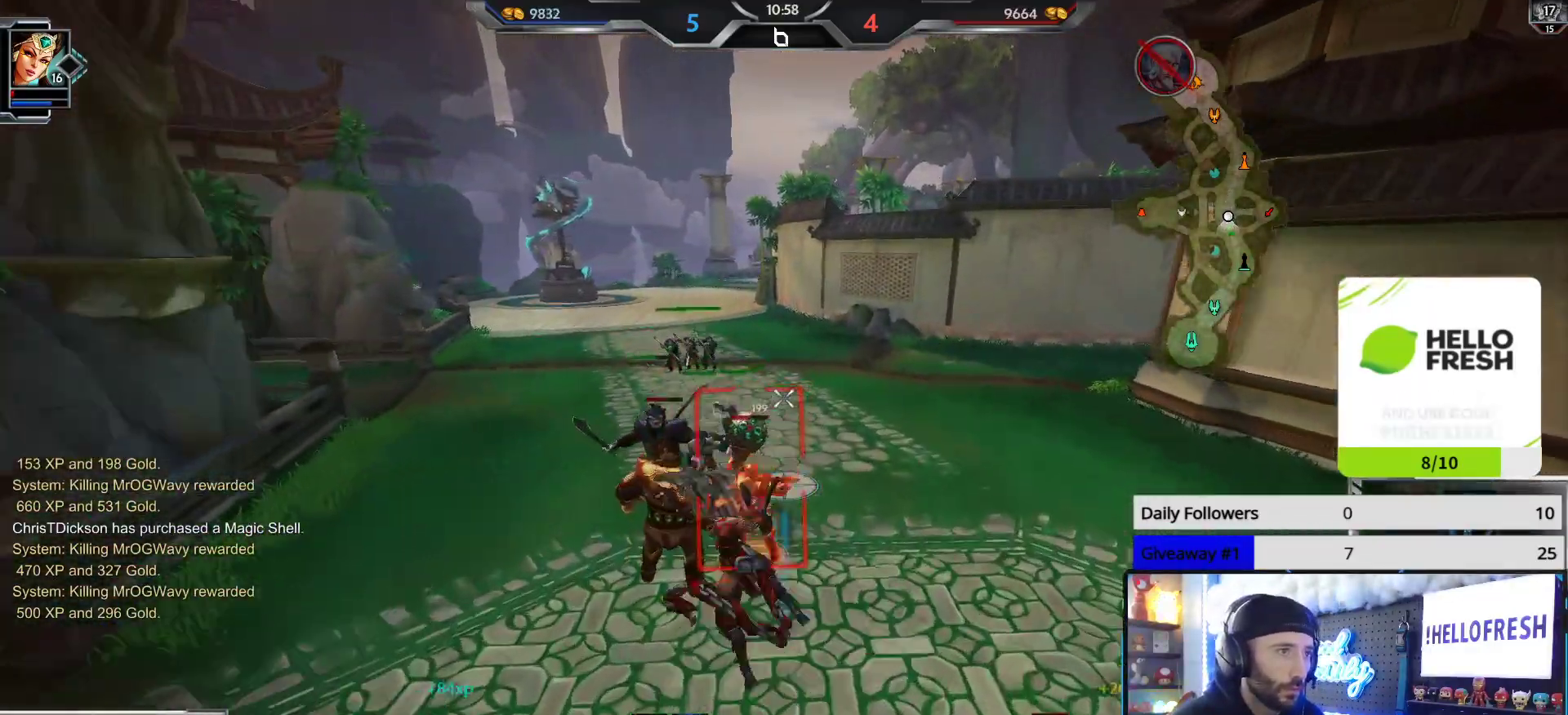
{"buttons": ["R2"], "left_stick": "down-left", "right_stick": "center", "events": [[17, "left_stick", "left"], [150, "left_stick", "down-left"], [367, "right_stick", "right"], [500, "right_stick", "center"]]}
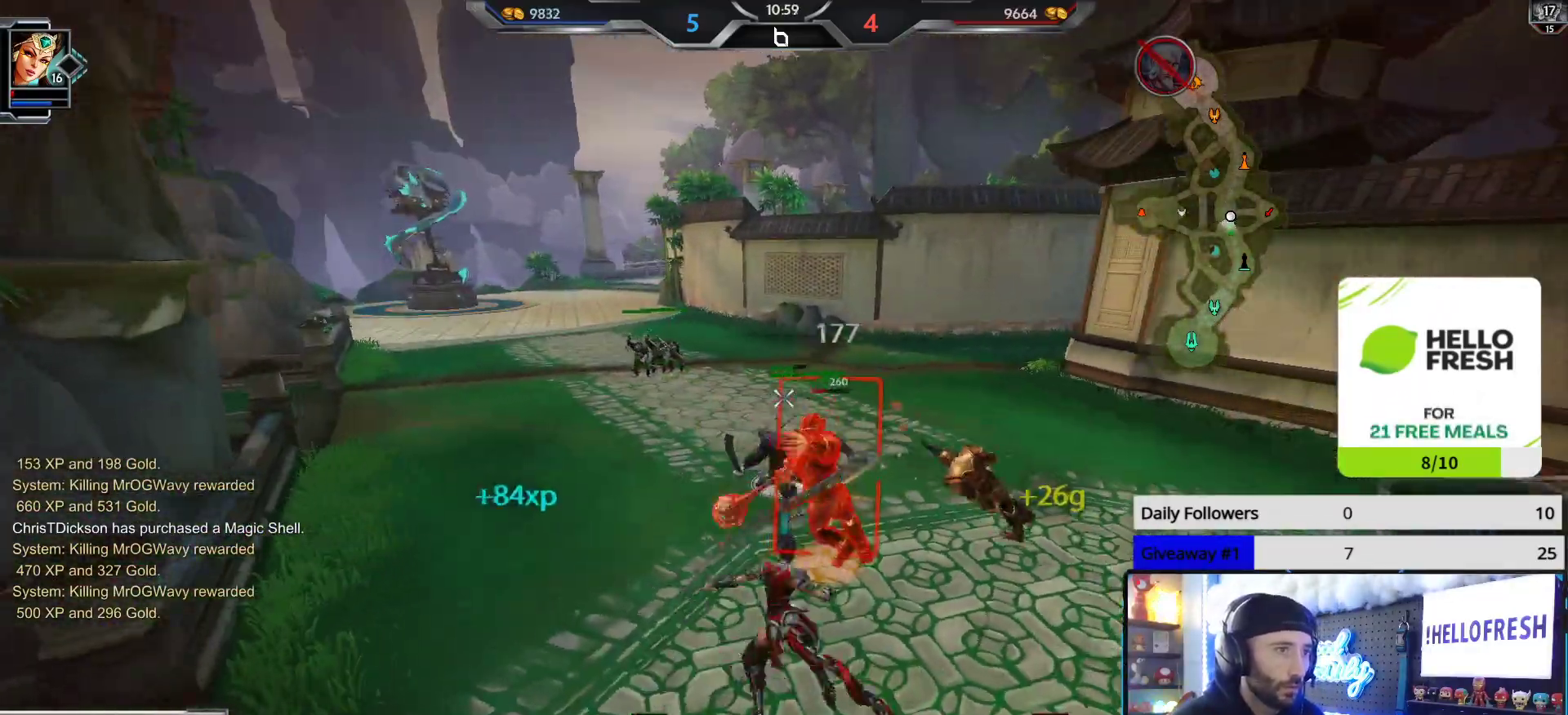
{"buttons": [], "left_stick": "up-left", "right_stick": "left", "events": [[117, "R2", "up"], [117, "right_stick", "left"], [350, "left_stick", "up-left"]]}